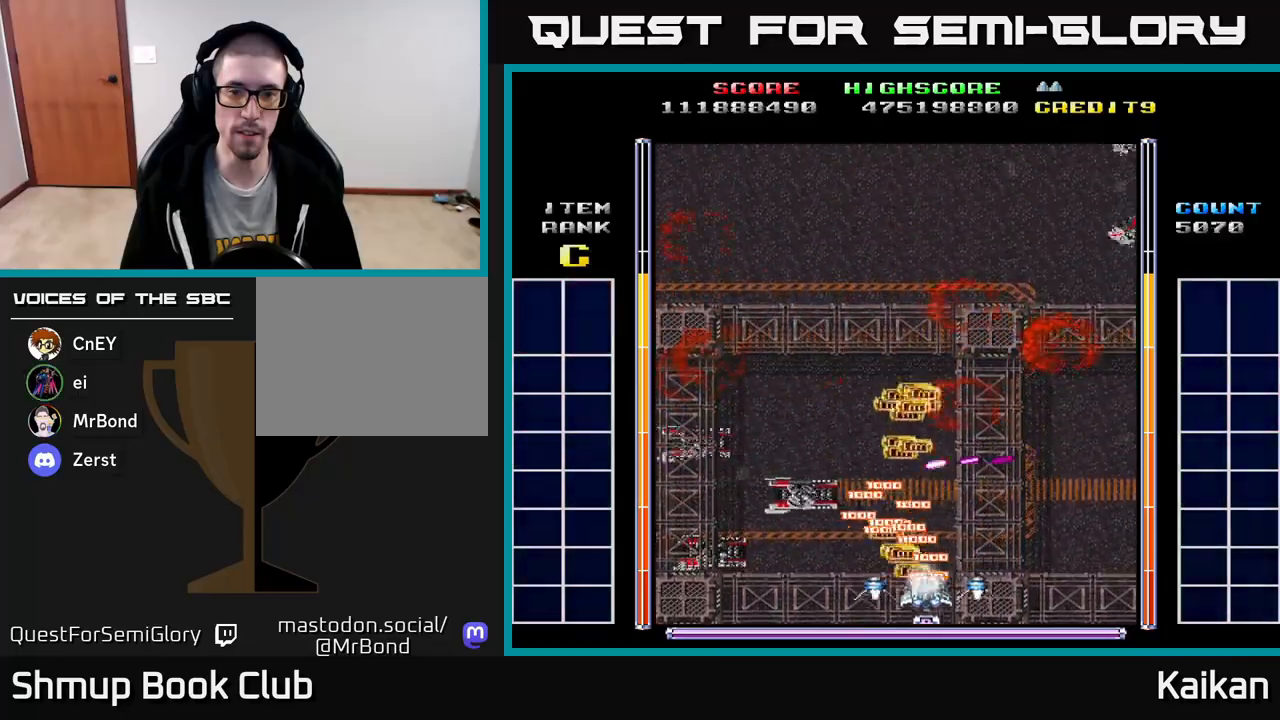
Gameplay with a controller (Xbox layout); each line is a JSON object with the inputs held at the frame after it. "events" lists button and stick changes between this image and that frame as [ms after this image, input, new state], when the widget could be followed in between. Not read: right_stick.
{"buttons": ["A", "DPAD_UP", "DPAD_LEFT"], "left_stick": "center", "events": [[100, "DPAD_DOWN", "up"], [250, "A", "down"], [250, "DPAD_UP", "down"], [267, "DPAD_LEFT", "down"], [333, "DPAD_UP", "up"], [500, "DPAD_UP", "down"]]}
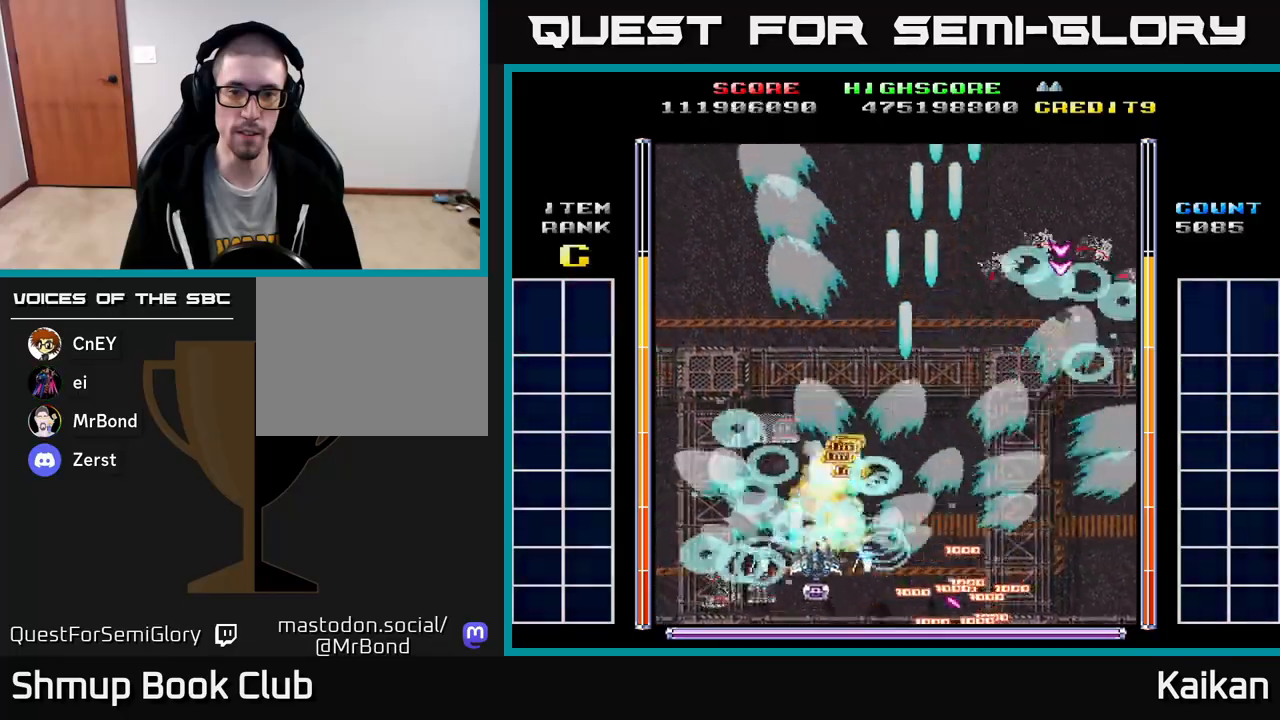
{"buttons": ["A", "DPAD_DOWN"], "left_stick": "center", "events": [[133, "DPAD_UP", "up"], [200, "DPAD_DOWN", "down"], [250, "DPAD_LEFT", "up"]]}
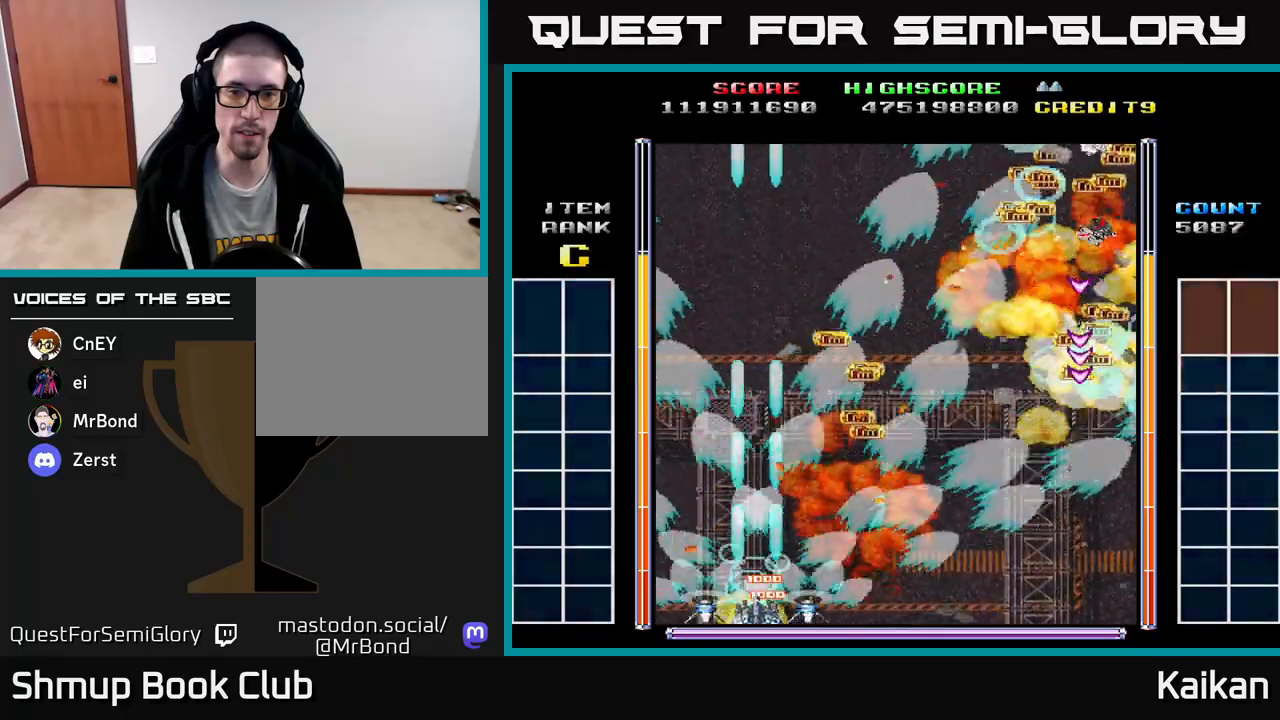
{"buttons": ["A", "DPAD_UP", "DPAD_RIGHT"], "left_stick": "center", "events": [[150, "DPAD_RIGHT", "down"], [167, "DPAD_DOWN", "up"], [383, "DPAD_UP", "down"]]}
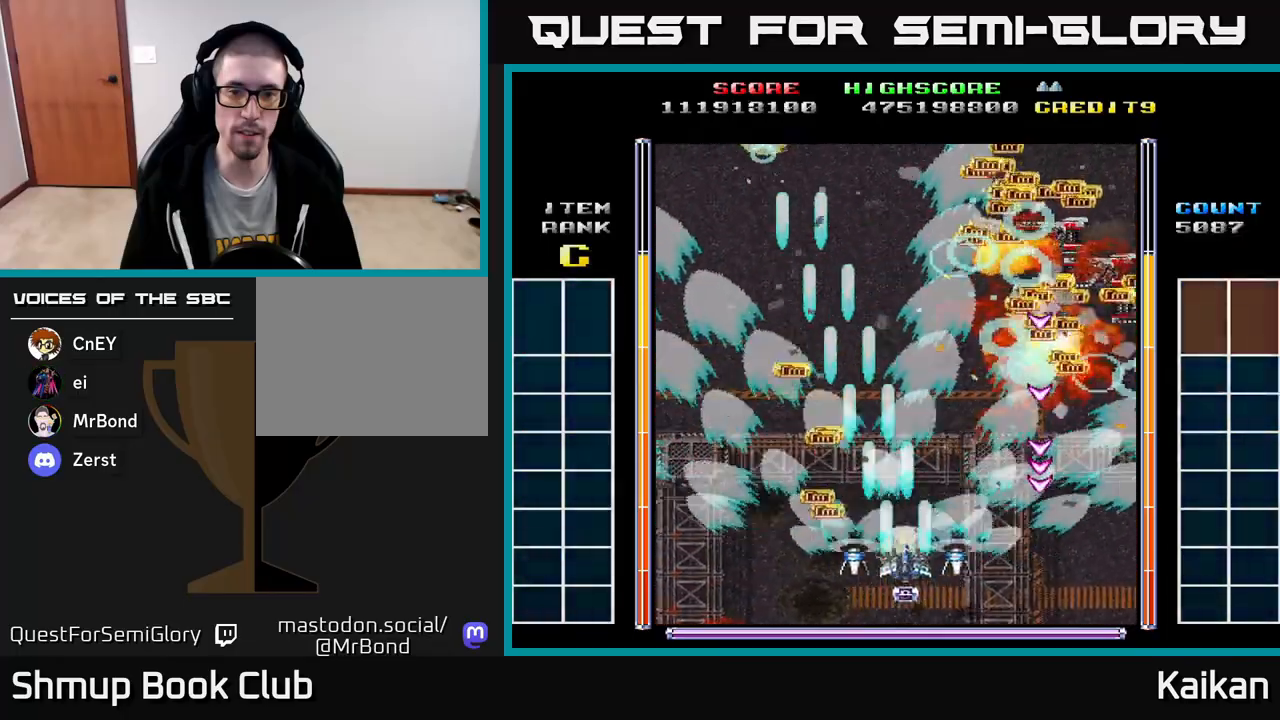
{"buttons": [], "left_stick": "center", "events": [[67, "A", "up"], [117, "DPAD_RIGHT", "up"], [150, "DPAD_LEFT", "down"], [300, "DPAD_UP", "up"], [317, "DPAD_LEFT", "up"]]}
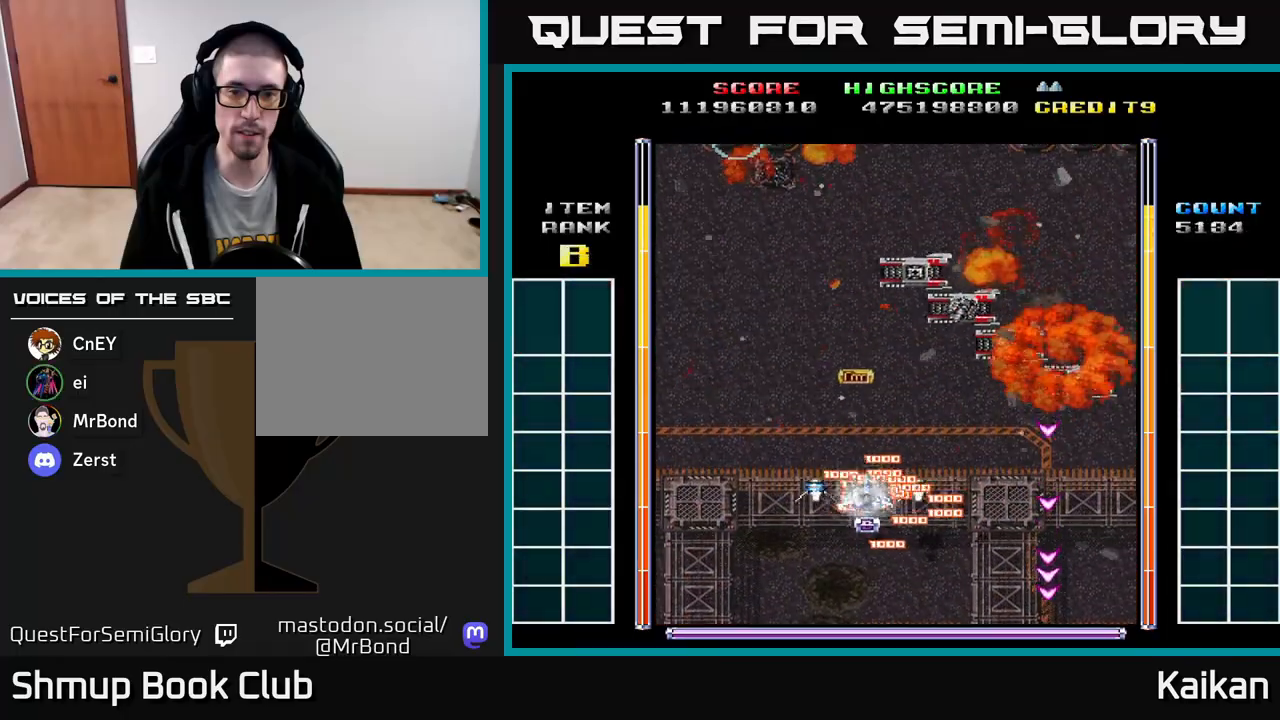
{"buttons": ["A", "X", "DPAD_RIGHT"], "left_stick": "center", "events": [[217, "A", "down"], [267, "DPAD_DOWN", "down"], [300, "DPAD_RIGHT", "down"], [317, "X", "down"], [450, "DPAD_DOWN", "up"]]}
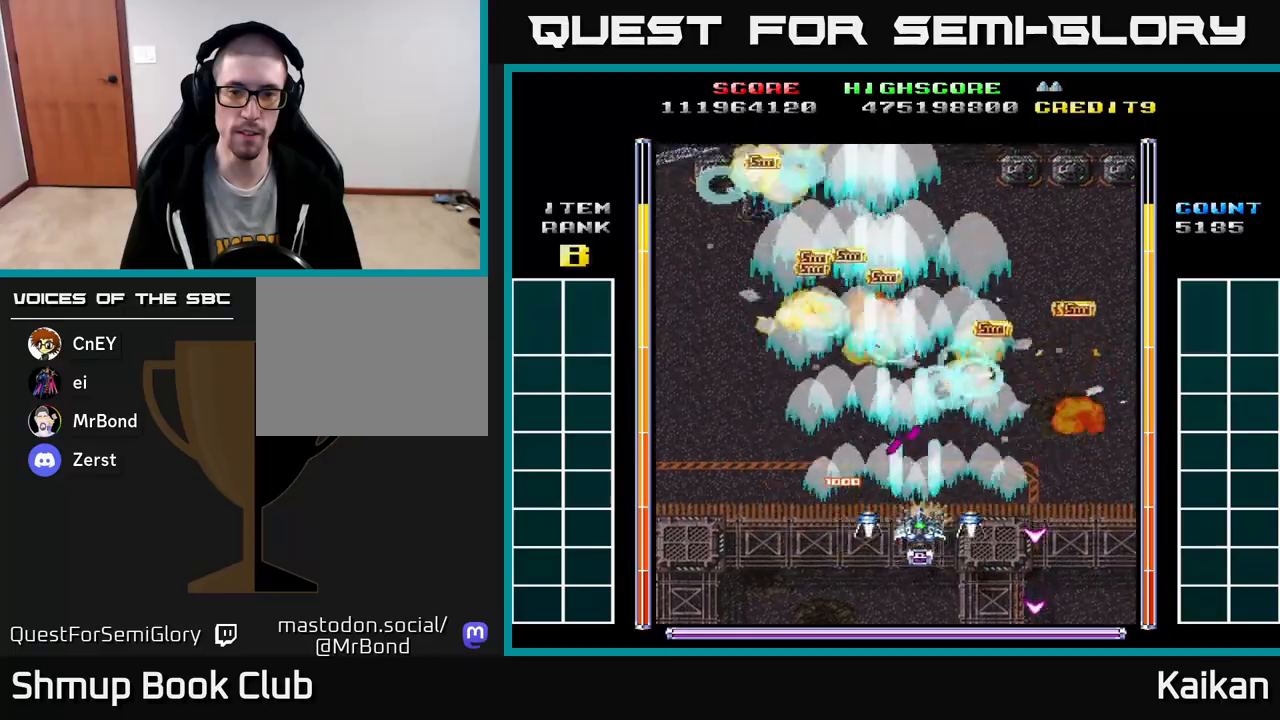
{"buttons": ["A", "DPAD_UP", "DPAD_LEFT"], "left_stick": "center", "events": [[50, "X", "up"], [267, "DPAD_RIGHT", "up"], [267, "DPAD_UP", "down"], [333, "DPAD_LEFT", "down"]]}
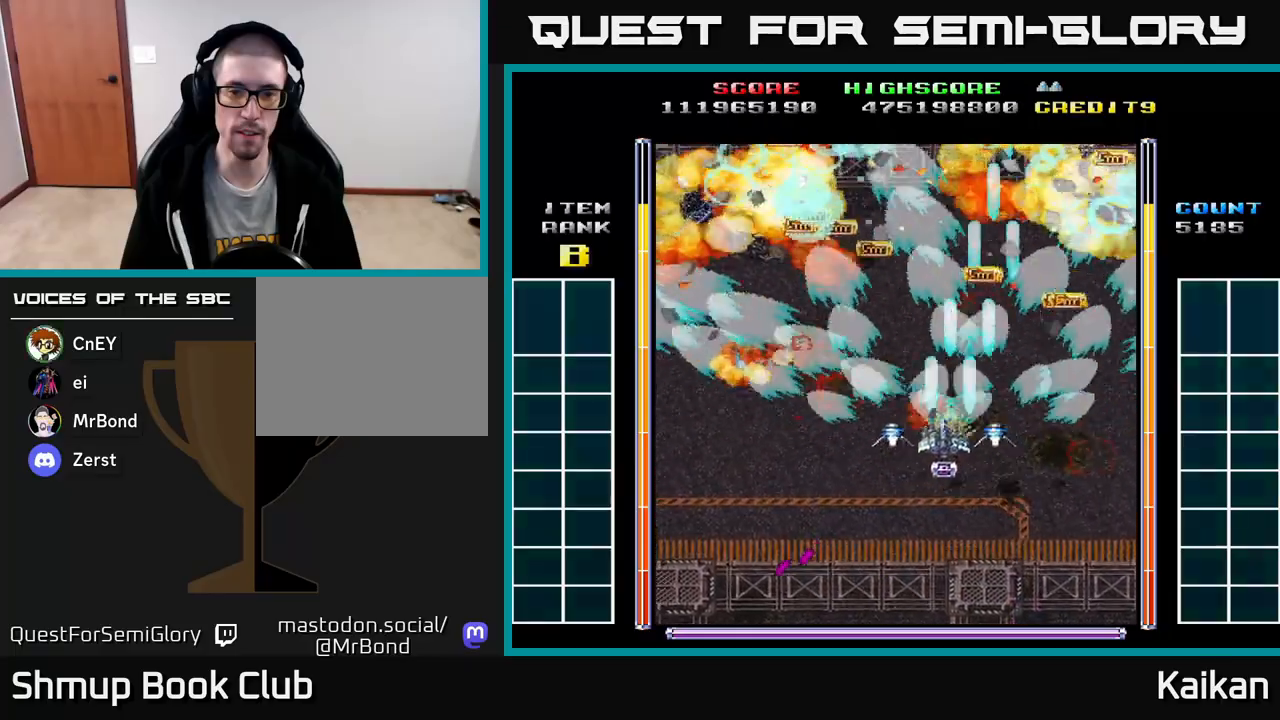
{"buttons": ["A", "DPAD_LEFT"], "left_stick": "center", "events": [[183, "DPAD_UP", "up"]]}
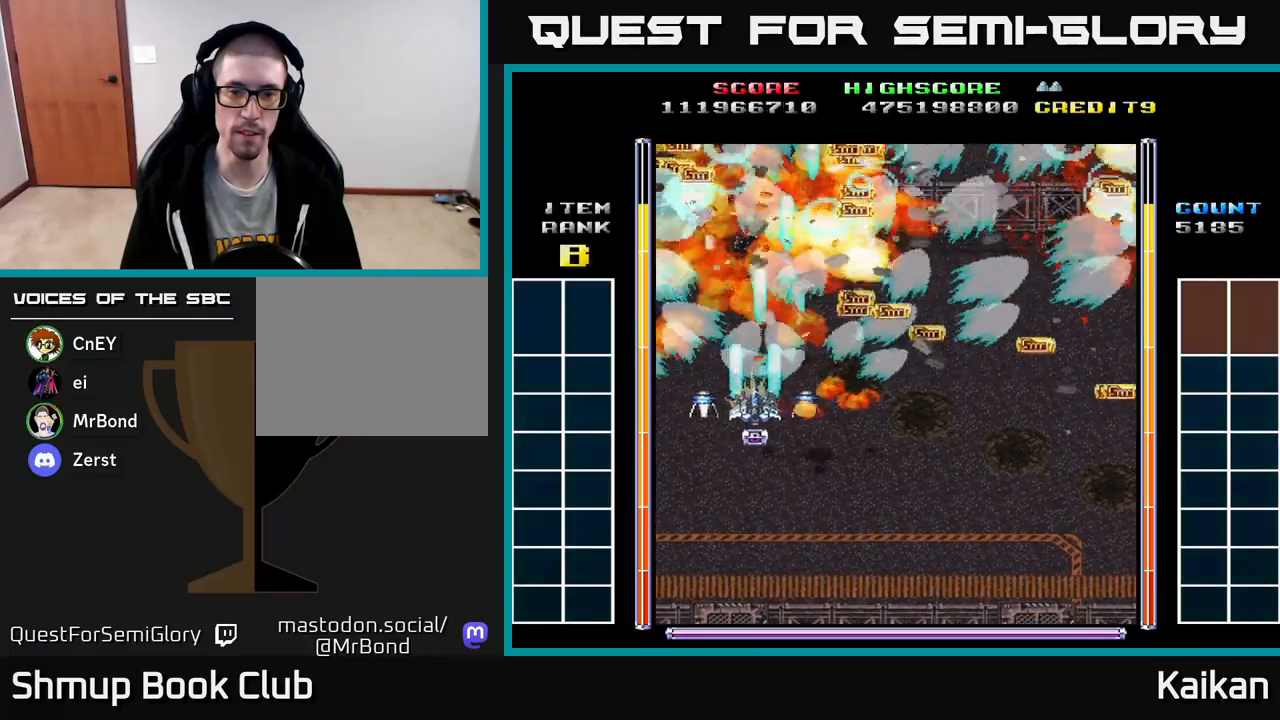
{"buttons": ["A", "DPAD_DOWN", "DPAD_RIGHT"], "left_stick": "center", "events": [[50, "DPAD_DOWN", "down"], [133, "DPAD_LEFT", "up"], [183, "DPAD_RIGHT", "down"]]}
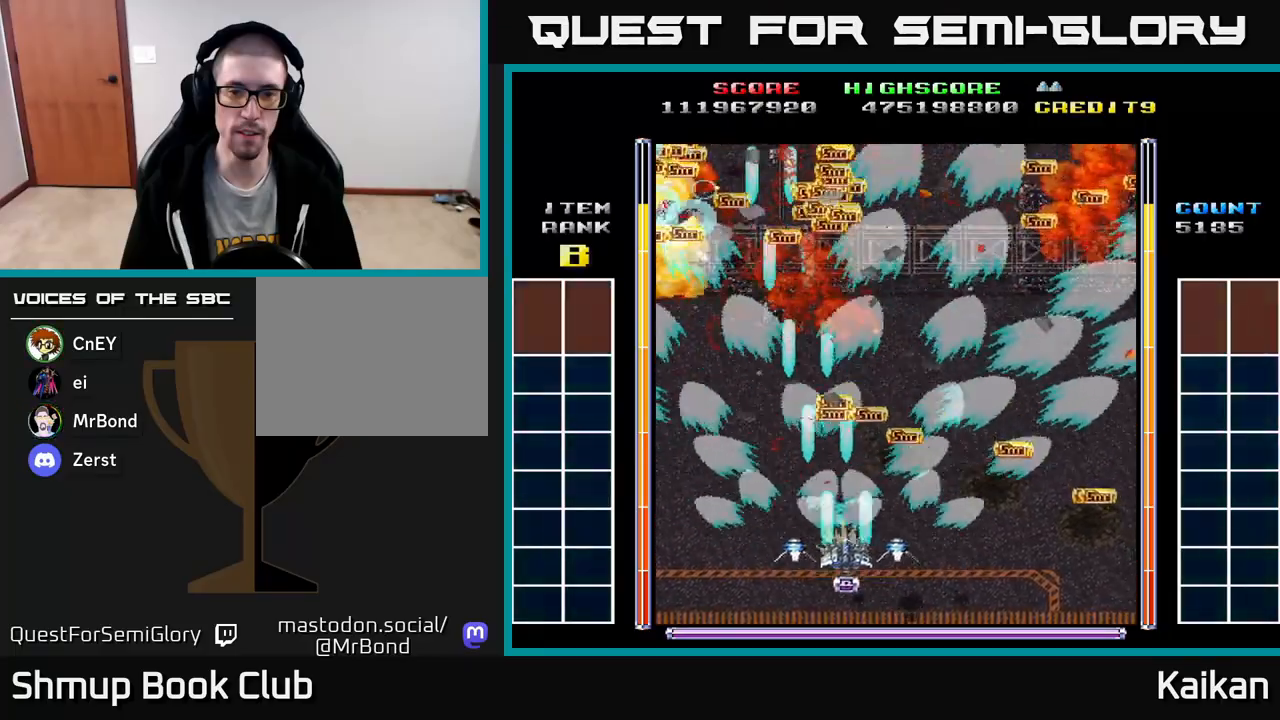
{"buttons": [], "left_stick": "center", "events": [[83, "DPAD_DOWN", "up"], [100, "A", "up"], [250, "DPAD_RIGHT", "up"]]}
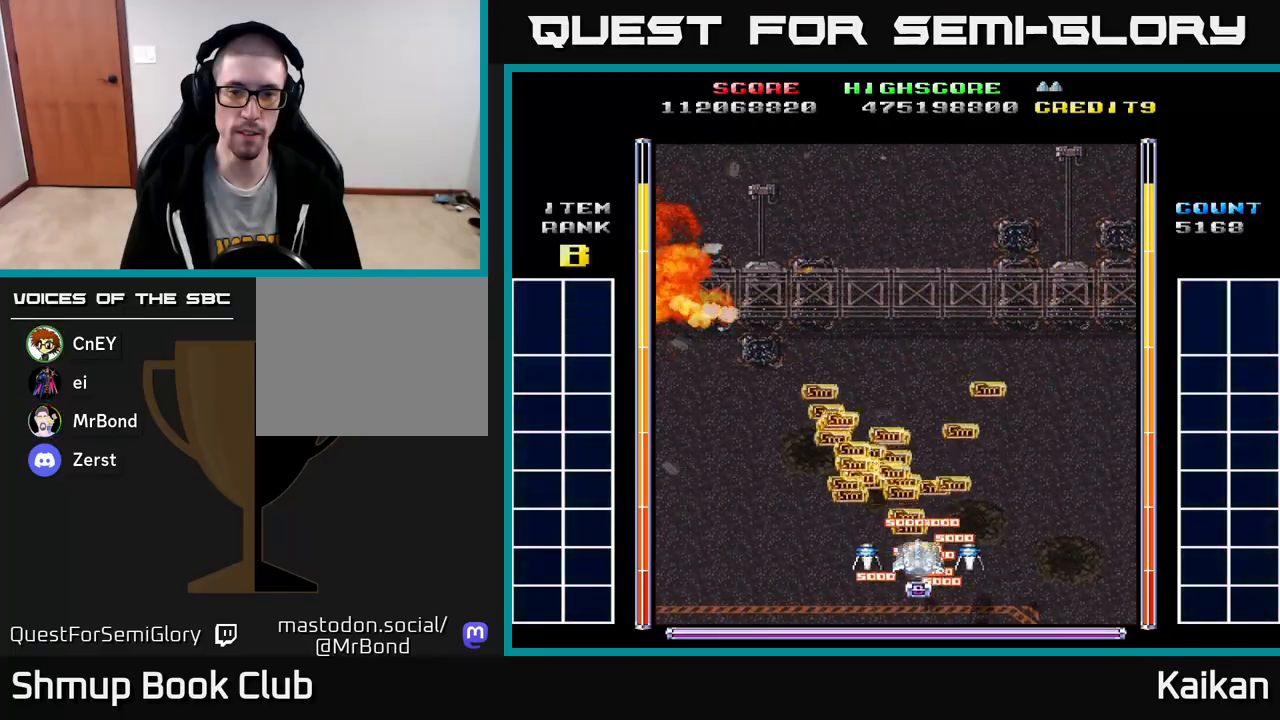
{"buttons": ["A", "DPAD_LEFT"], "left_stick": "center", "events": [[183, "DPAD_UP", "down"], [317, "DPAD_LEFT", "down"], [350, "A", "down"], [450, "DPAD_UP", "up"]]}
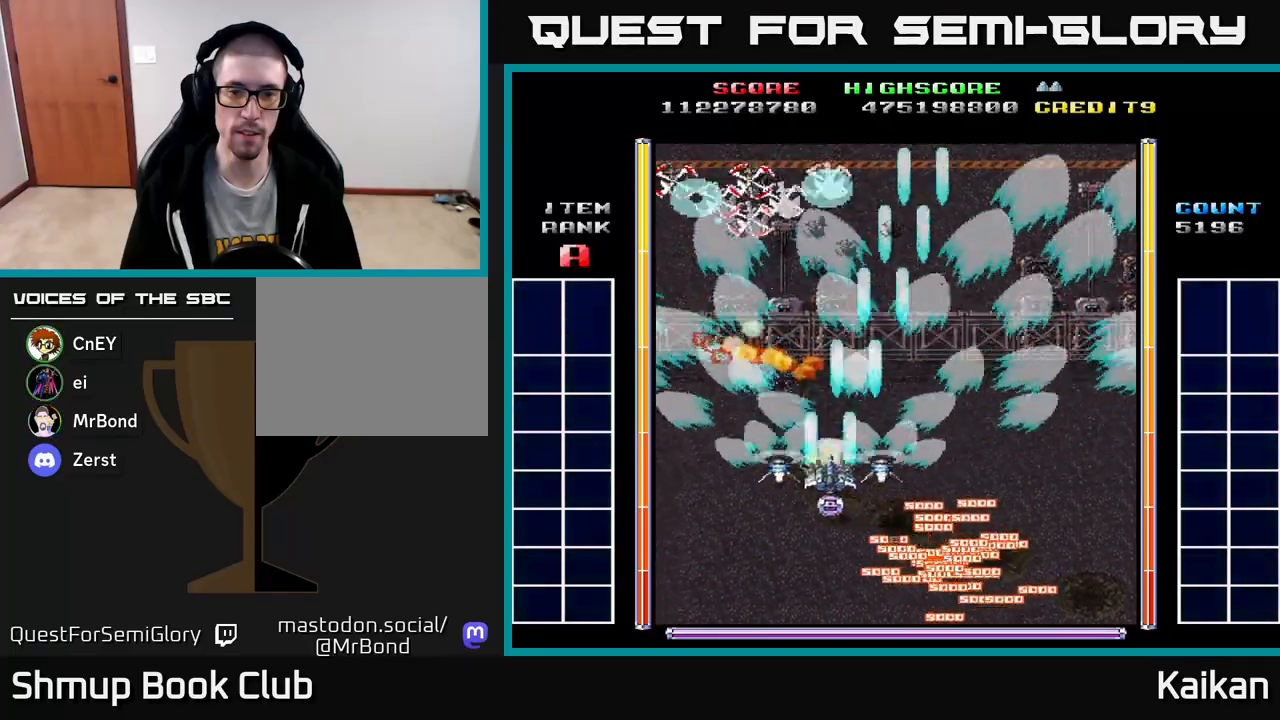
{"buttons": ["A", "DPAD_RIGHT"], "left_stick": "center", "events": [[267, "DPAD_LEFT", "up"], [300, "DPAD_RIGHT", "down"]]}
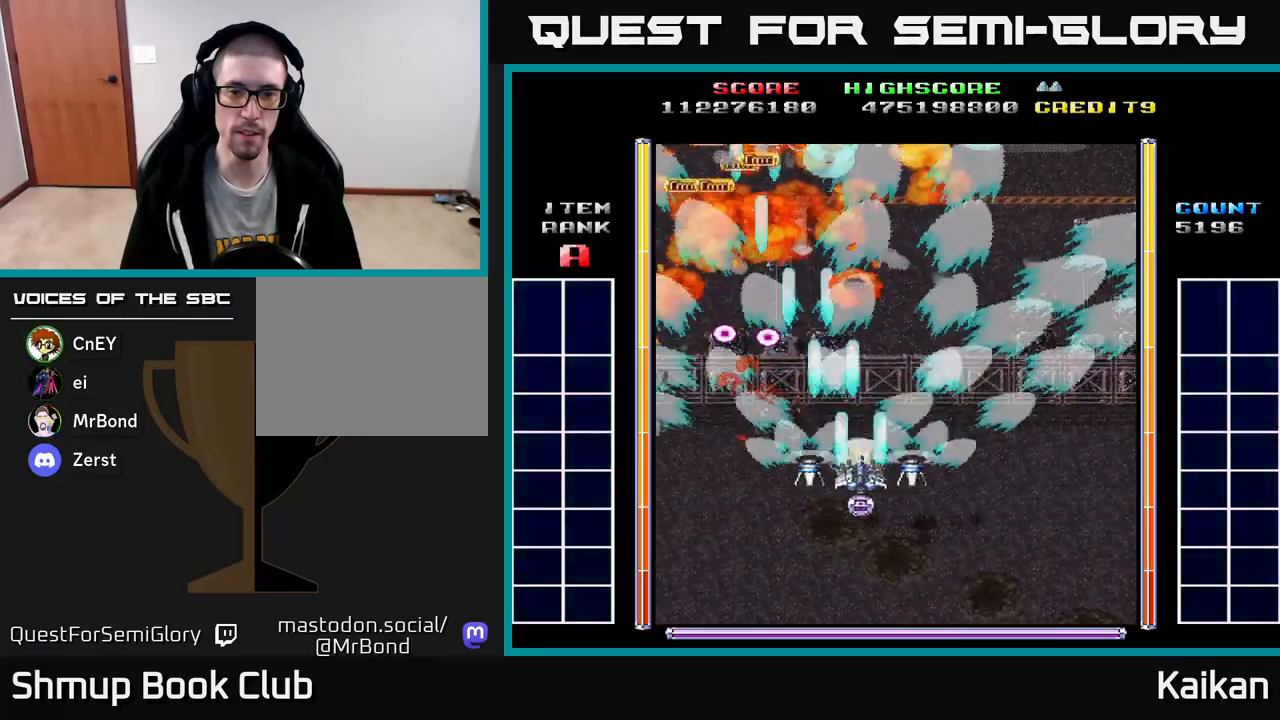
{"buttons": ["DPAD_RIGHT"], "left_stick": "center", "events": [[500, "A", "up"]]}
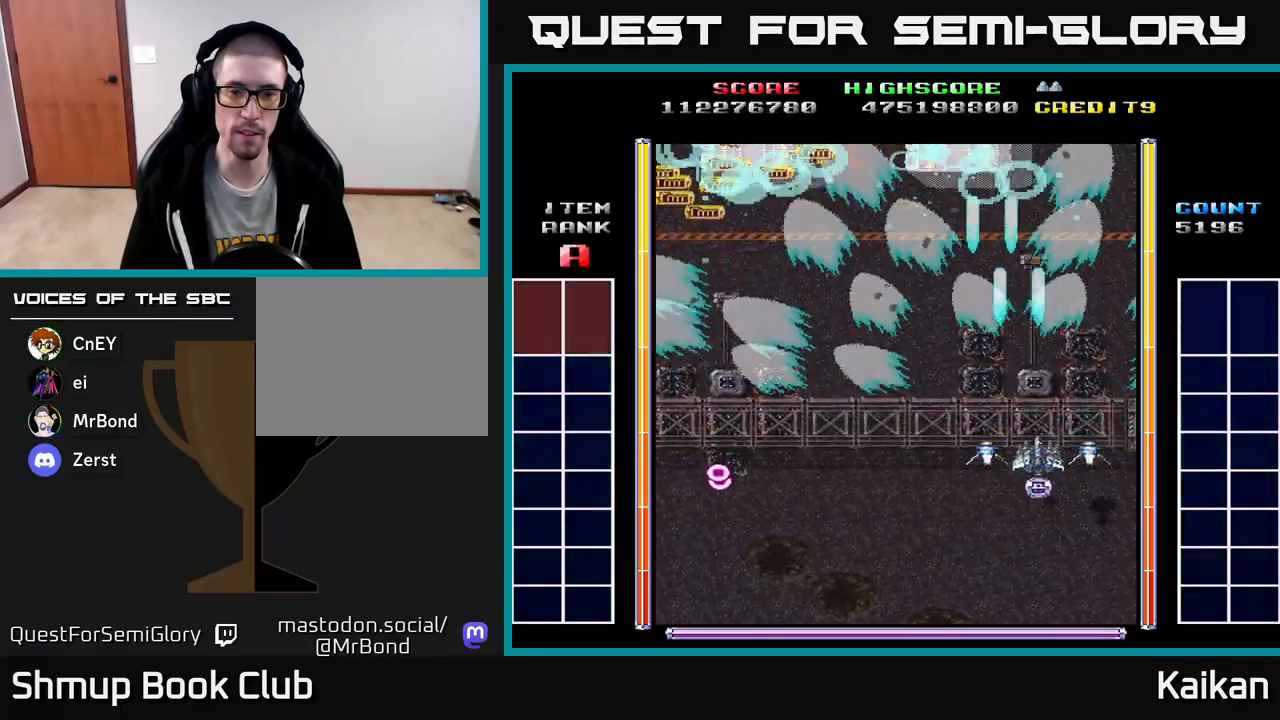
{"buttons": [], "left_stick": "center", "events": [[17, "DPAD_RIGHT", "up"], [17, "DPAD_UP", "down"], [50, "DPAD_LEFT", "down"], [350, "DPAD_UP", "up"], [467, "DPAD_LEFT", "up"]]}
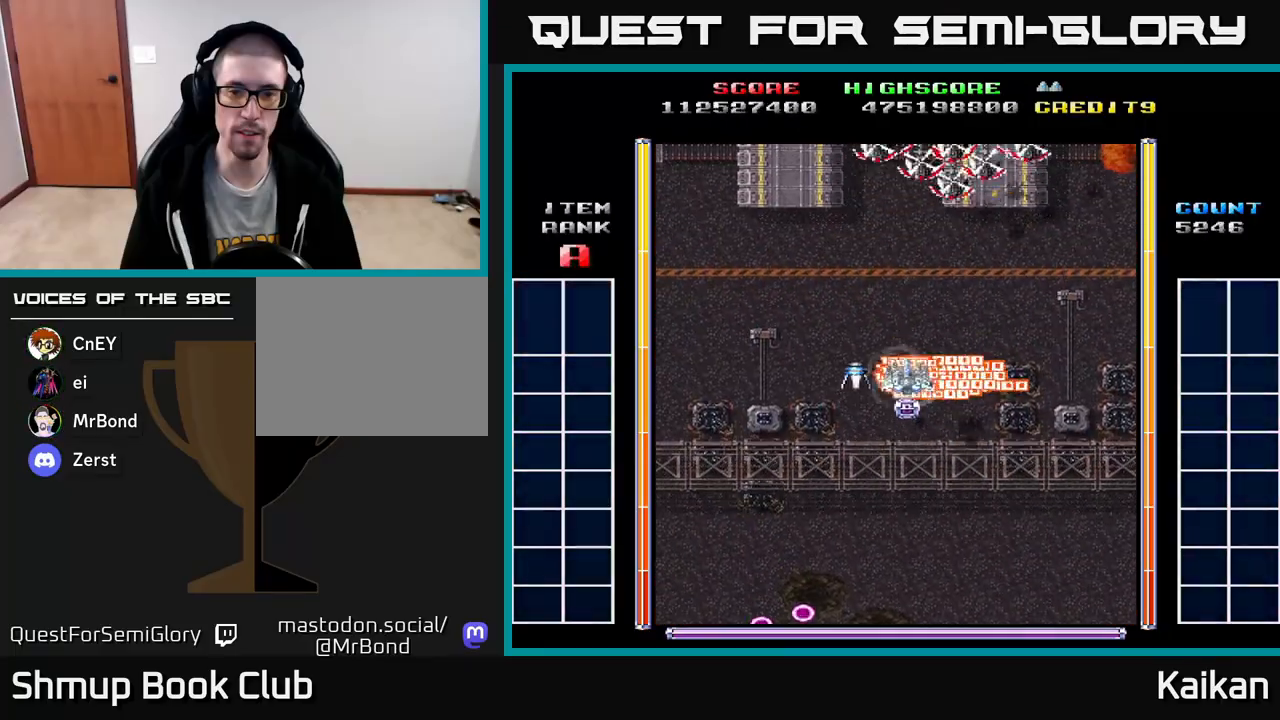
{"buttons": ["DPAD_DOWN"], "left_stick": "center", "events": [[367, "DPAD_DOWN", "down"]]}
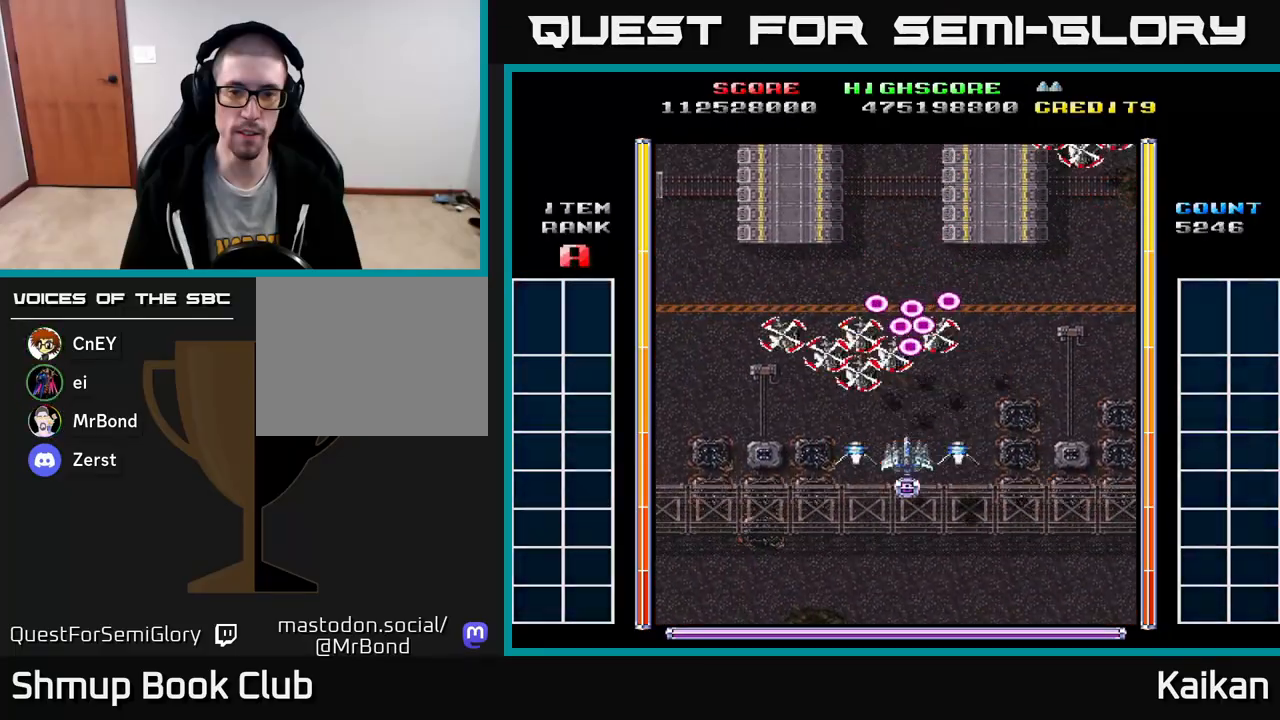
{"buttons": ["A", "DPAD_DOWN", "DPAD_RIGHT"], "left_stick": "center"}
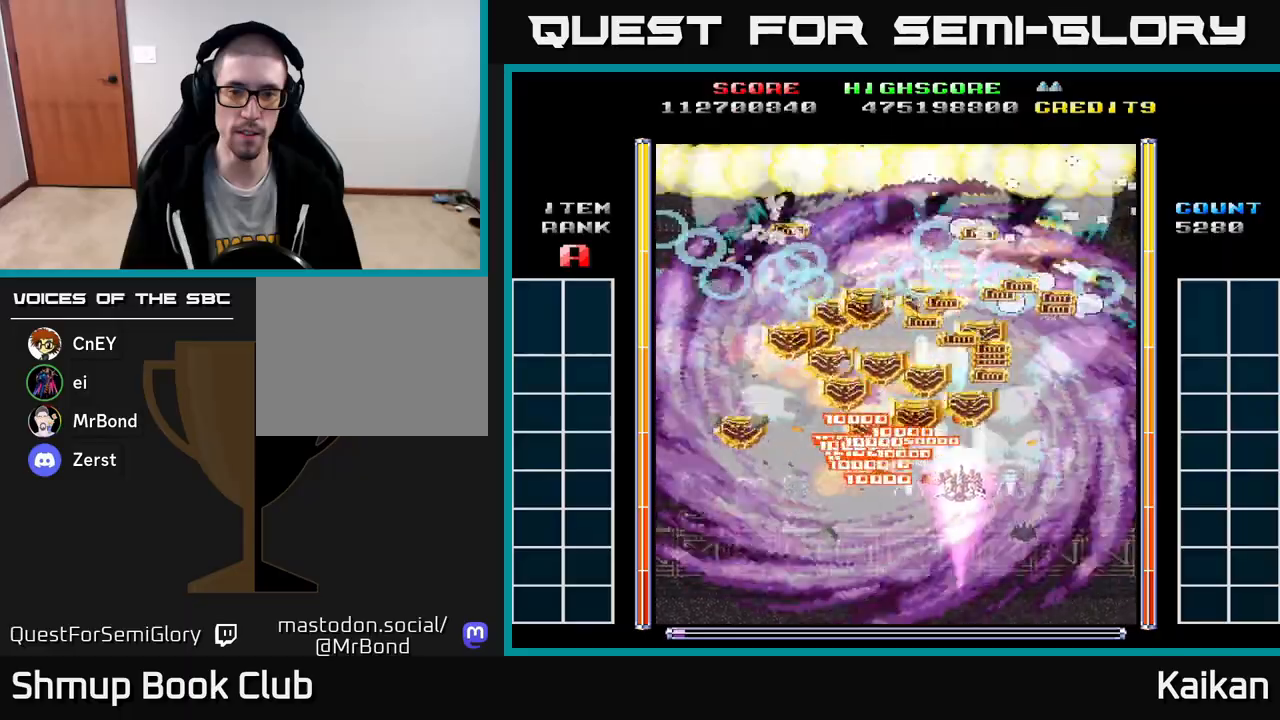
{"buttons": ["A", "DPAD_LEFT"], "left_stick": "center", "events": [[100, "DPAD_RIGHT", "up"], [167, "DPAD_LEFT", "down"], [217, "DPAD_DOWN", "up"]]}
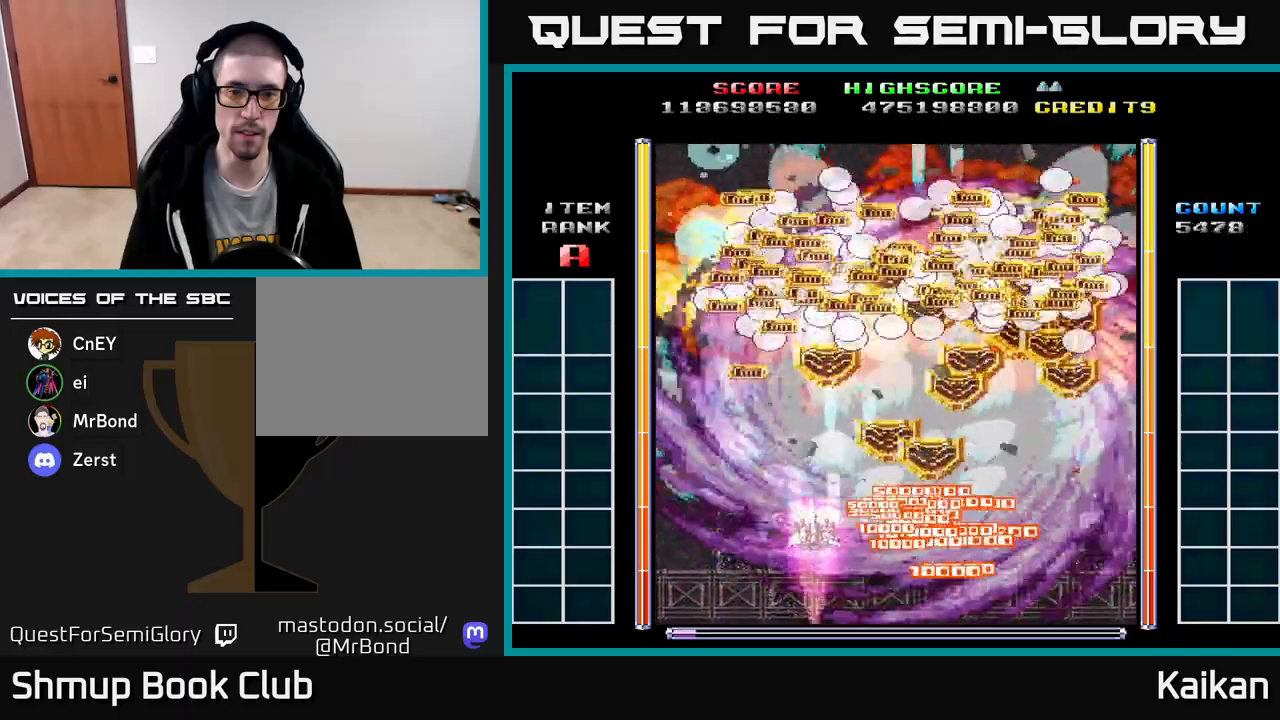
{"buttons": ["A", "DPAD_DOWN", "DPAD_RIGHT"], "left_stick": "center", "events": [[250, "DPAD_DOWN", "down"], [250, "DPAD_LEFT", "up"], [267, "DPAD_RIGHT", "down"], [300, "DPAD_DOWN", "up"], [450, "DPAD_DOWN", "down"]]}
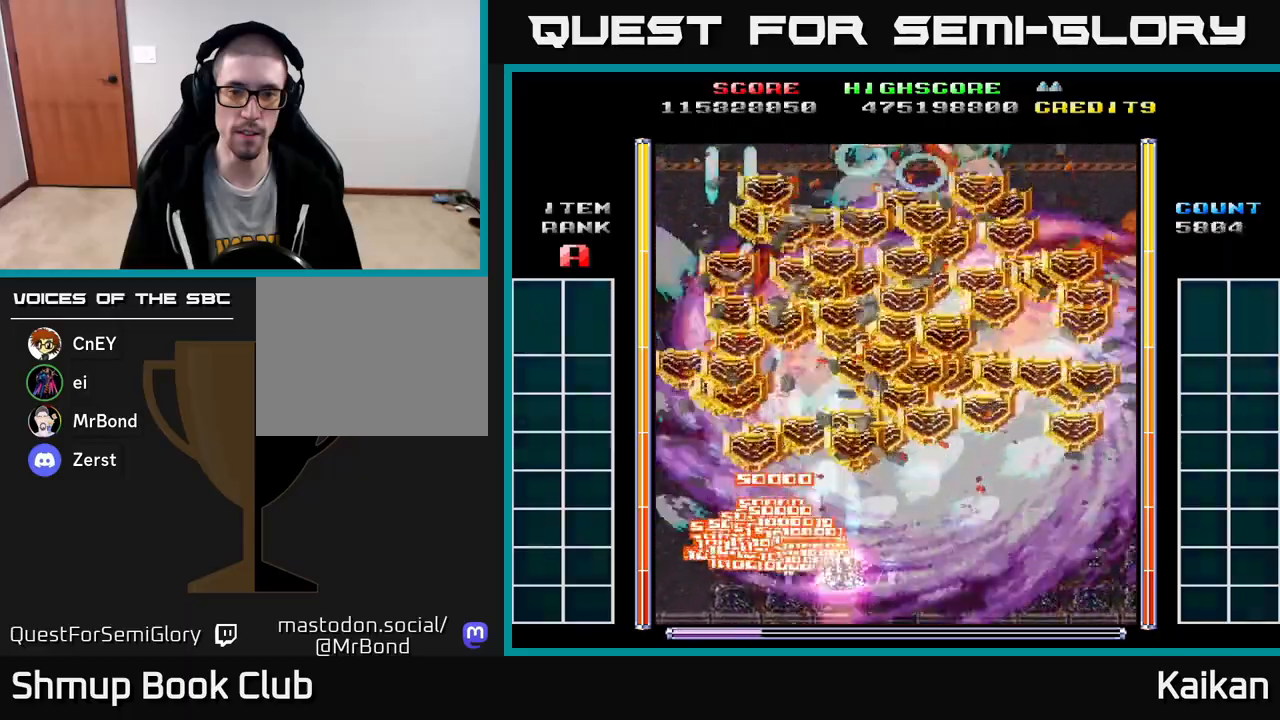
{"buttons": ["A", "DPAD_RIGHT"], "left_stick": "center", "events": [[133, "DPAD_DOWN", "up"]]}
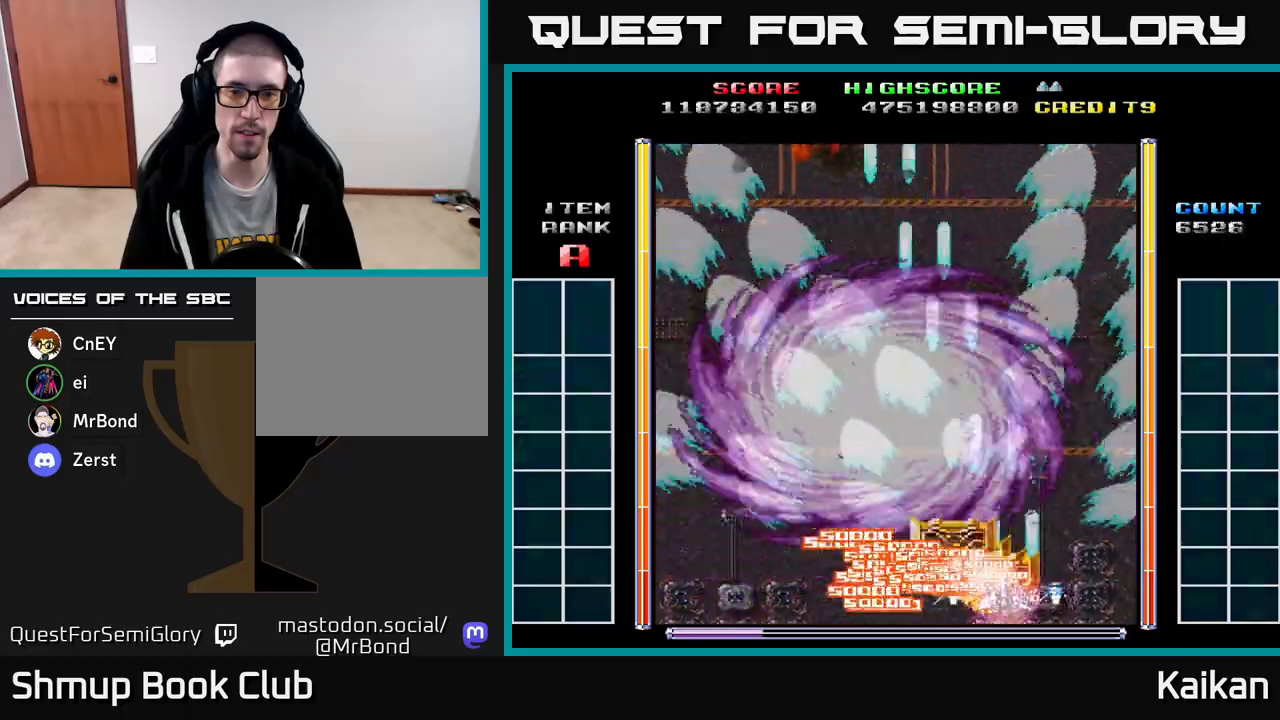
{"buttons": ["A", "DPAD_LEFT"], "left_stick": "center", "events": [[17, "DPAD_RIGHT", "up"], [50, "DPAD_LEFT", "down"]]}
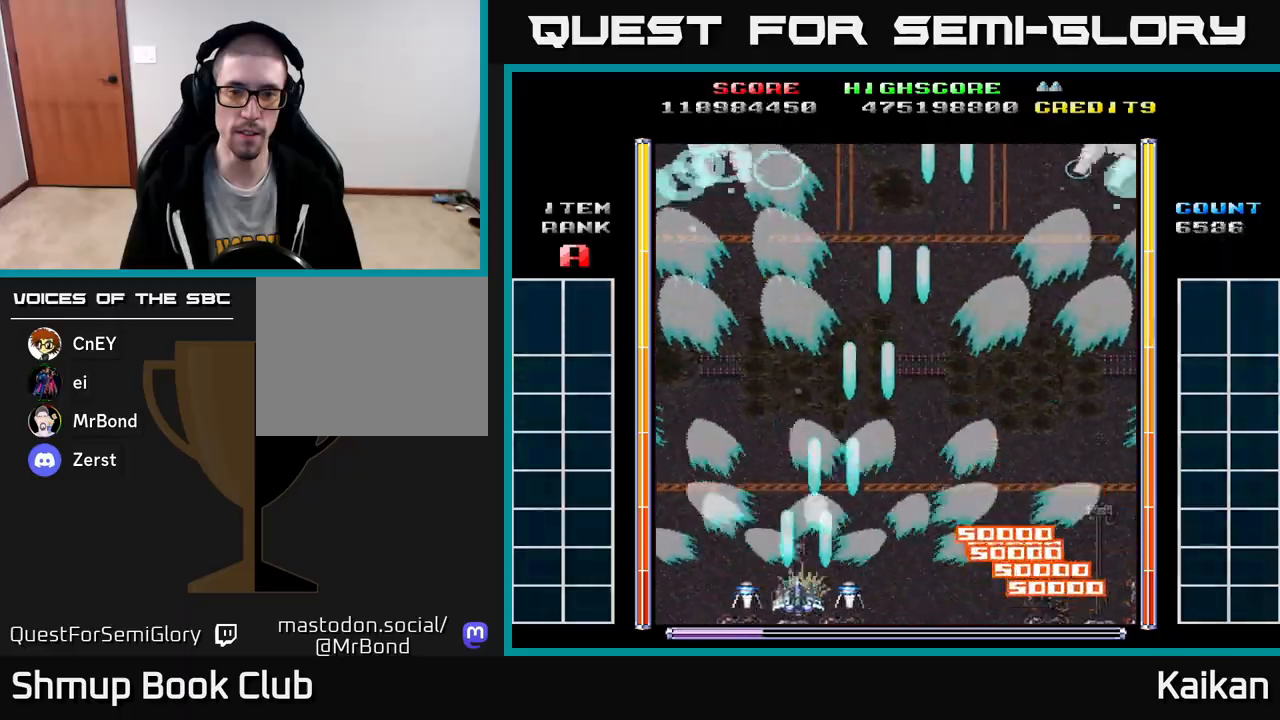
{"buttons": ["A", "DPAD_RIGHT"], "left_stick": "center", "events": [[167, "DPAD_LEFT", "up"], [183, "DPAD_RIGHT", "down"], [217, "DPAD_UP", "down"], [433, "DPAD_UP", "up"]]}
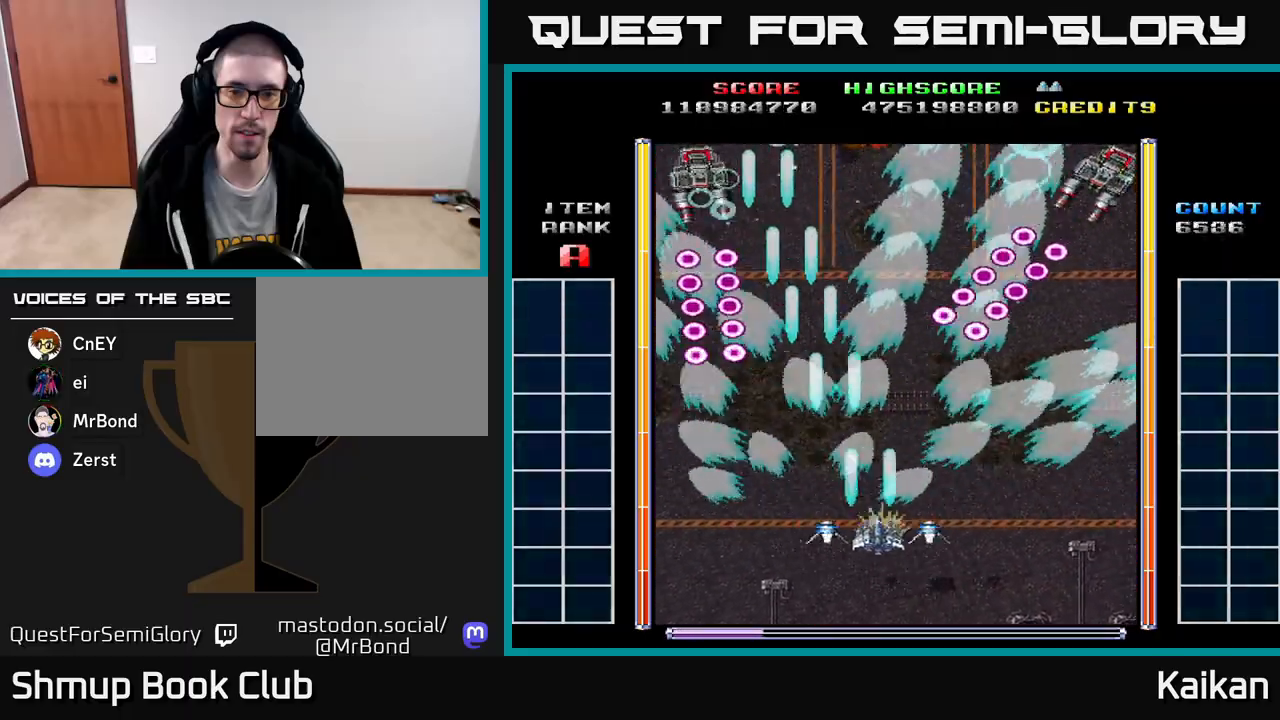
{"buttons": ["A", "DPAD_UP"], "left_stick": "center", "events": [[200, "DPAD_UP", "down"], [483, "DPAD_RIGHT", "up"]]}
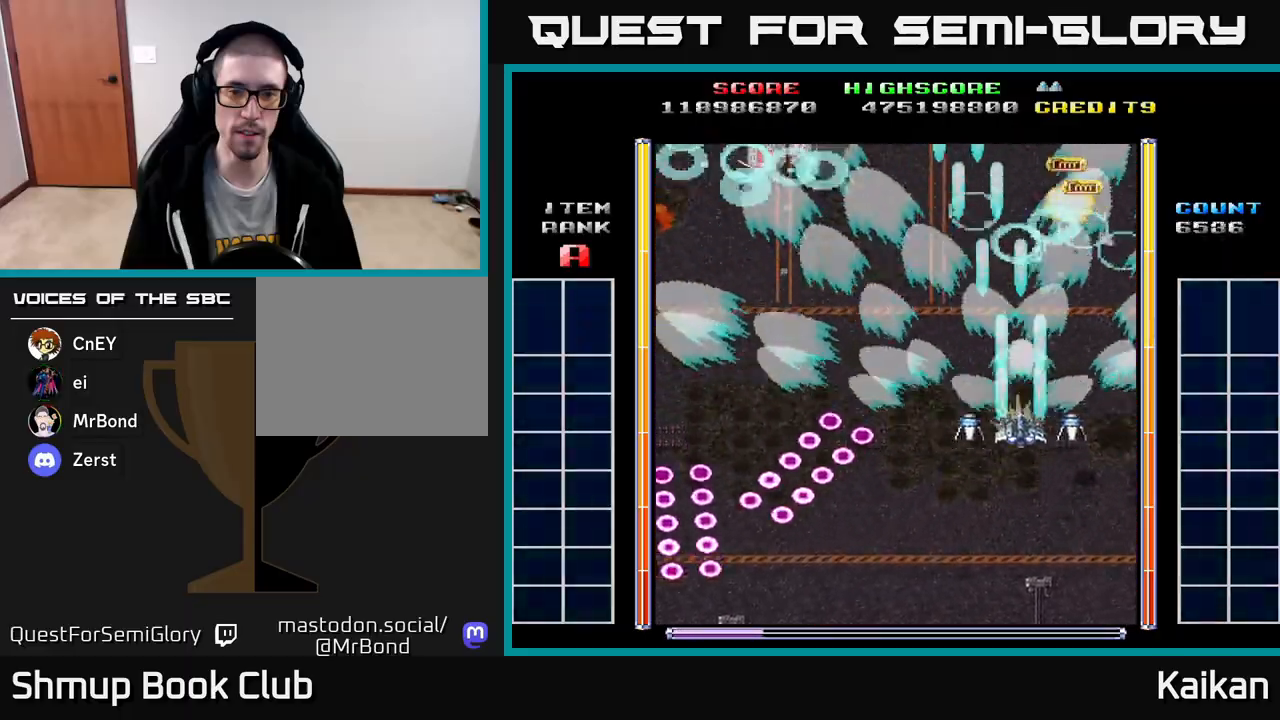
{"buttons": ["DPAD_LEFT"], "left_stick": "center", "events": [[267, "A", "up"], [267, "DPAD_LEFT", "down"], [300, "DPAD_UP", "up"]]}
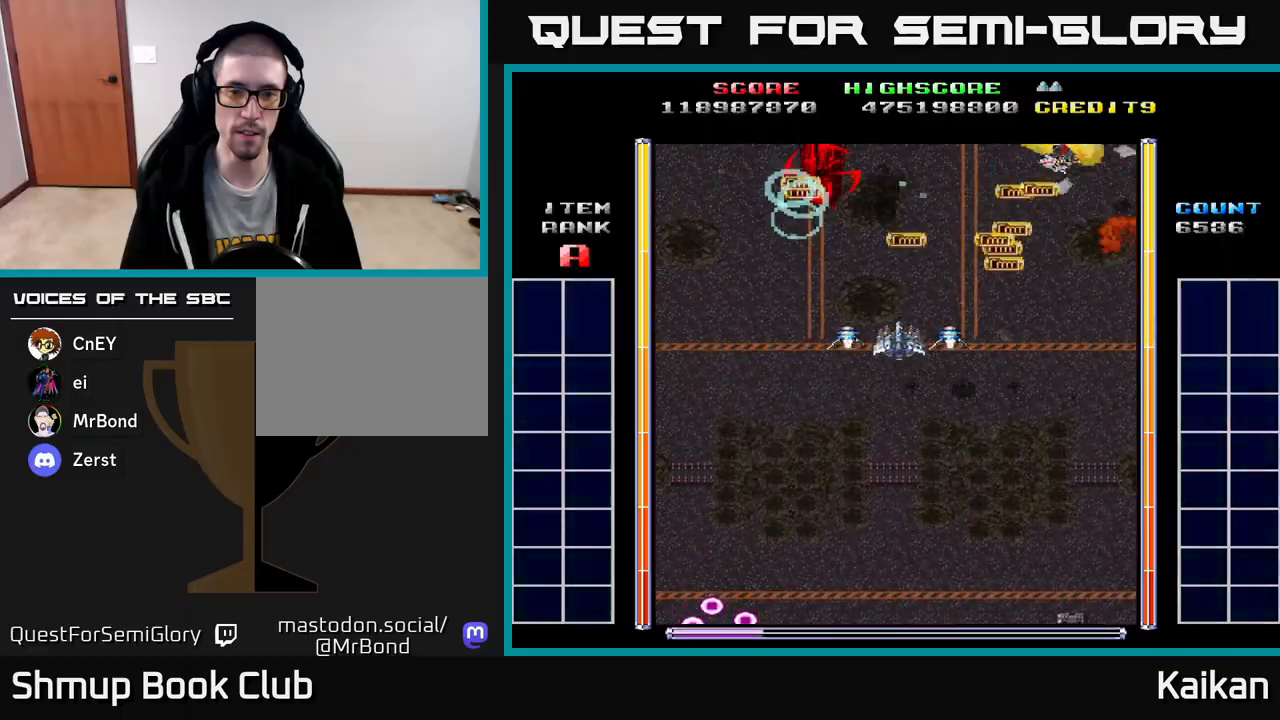
{"buttons": ["A", "DPAD_DOWN"], "left_stick": "center", "events": [[83, "DPAD_LEFT", "up"], [367, "DPAD_DOWN", "down"], [383, "A", "down"]]}
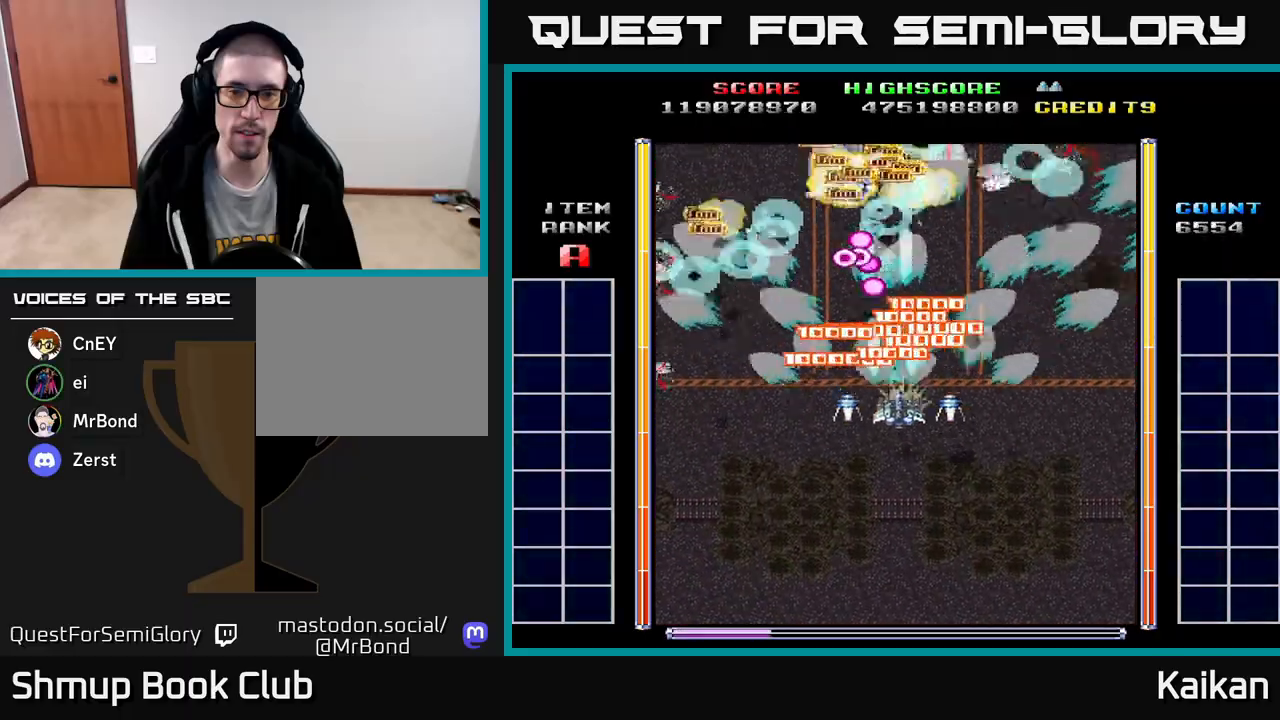
{"buttons": ["A", "DPAD_DOWN", "DPAD_LEFT"], "left_stick": "center", "events": [[33, "DPAD_RIGHT", "down"], [167, "DPAD_RIGHT", "up"], [283, "DPAD_LEFT", "down"]]}
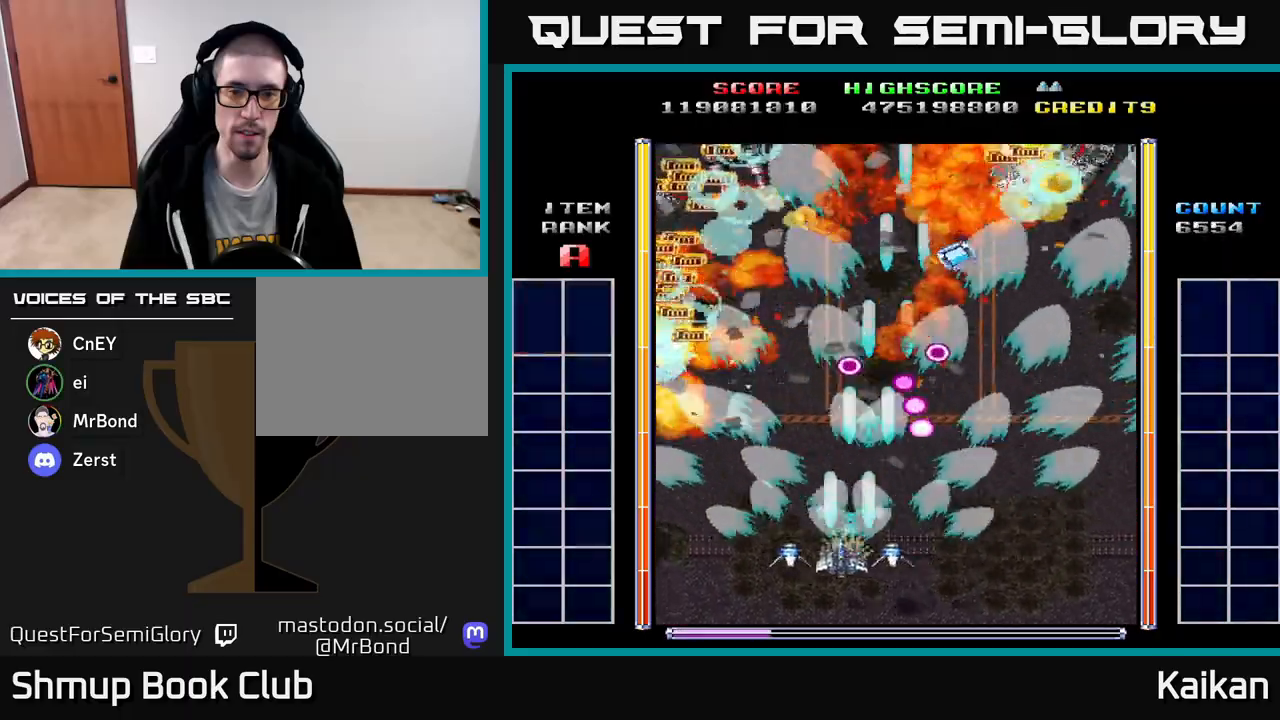
{"buttons": ["A", "DPAD_UP"], "left_stick": "center", "events": [[50, "DPAD_DOWN", "up"], [133, "DPAD_UP", "down"], [350, "DPAD_LEFT", "up"]]}
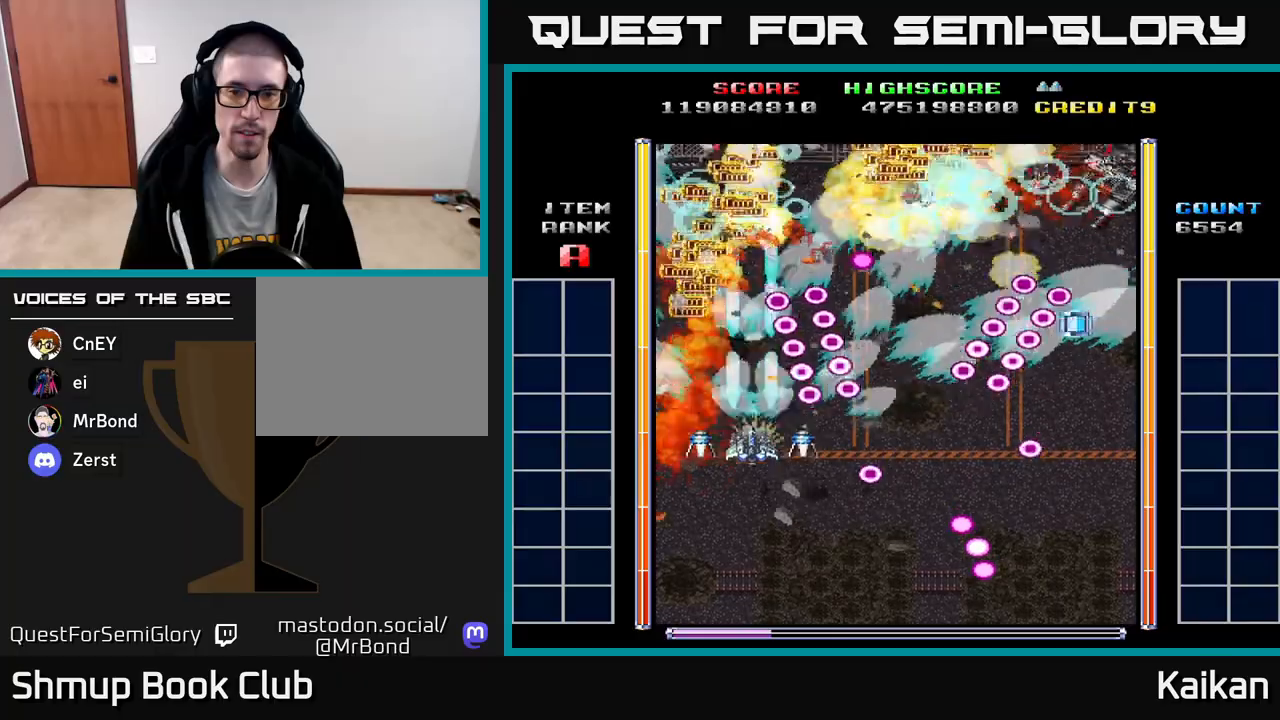
{"buttons": ["DPAD_UP"], "left_stick": "center", "events": [[17, "DPAD_UP", "up"], [33, "DPAD_DOWN", "down"], [250, "DPAD_LEFT", "down"], [267, "A", "up"], [283, "DPAD_DOWN", "up"], [350, "DPAD_UP", "down"], [433, "DPAD_LEFT", "up"]]}
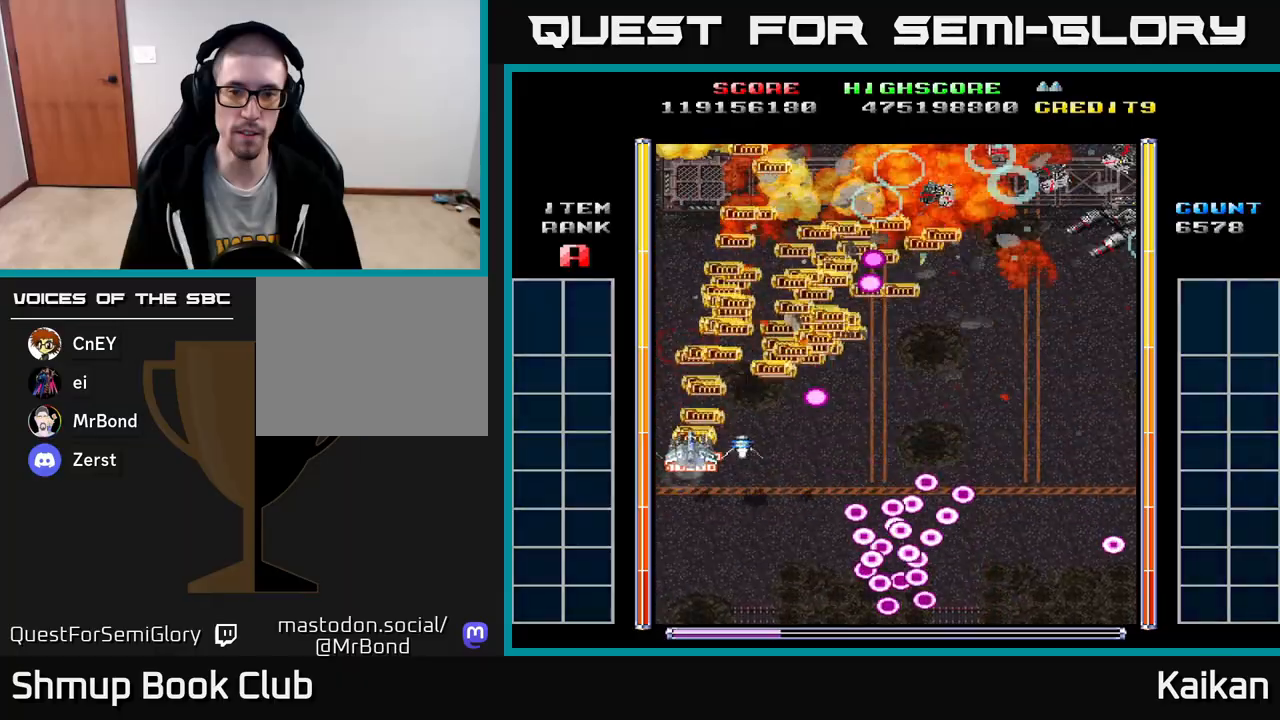
{"buttons": ["DPAD_DOWN", "DPAD_RIGHT"], "left_stick": "center", "events": [[167, "DPAD_UP", "up"], [283, "DPAD_RIGHT", "down"], [367, "DPAD_DOWN", "down"]]}
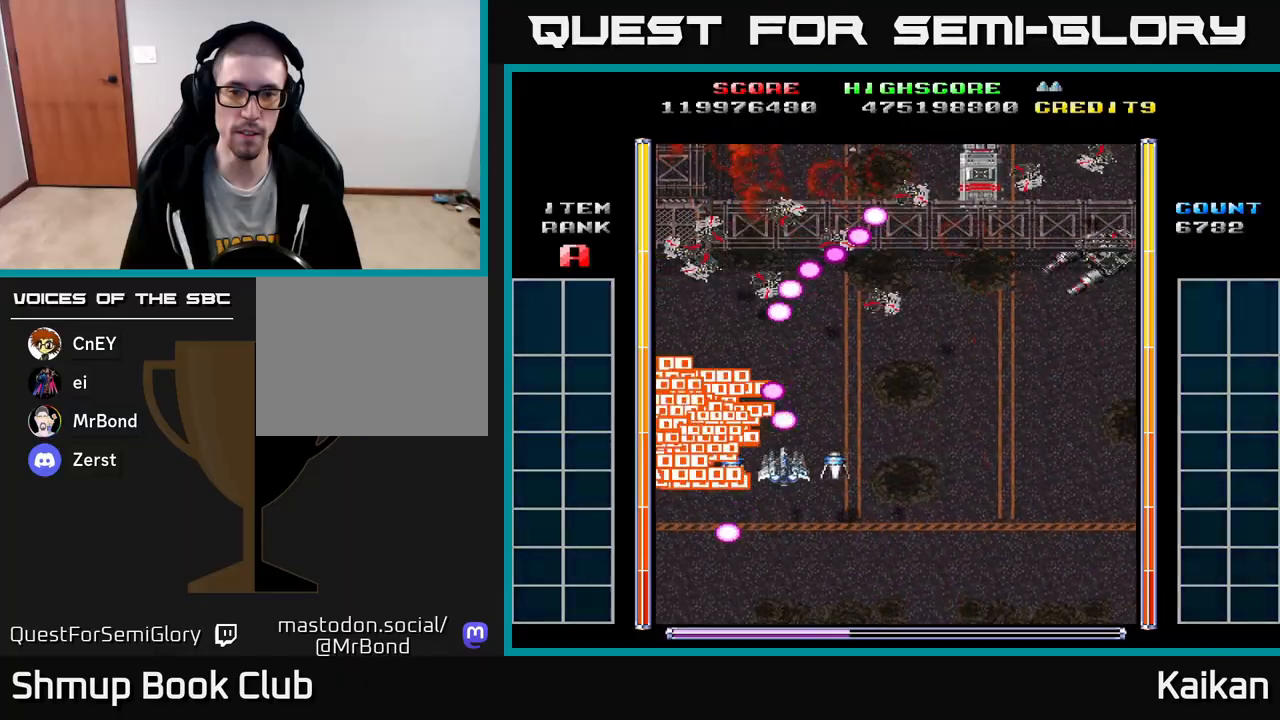
{"buttons": ["A", "DPAD_RIGHT"], "left_stick": "center", "events": [[50, "A", "down"], [200, "DPAD_DOWN", "up"]]}
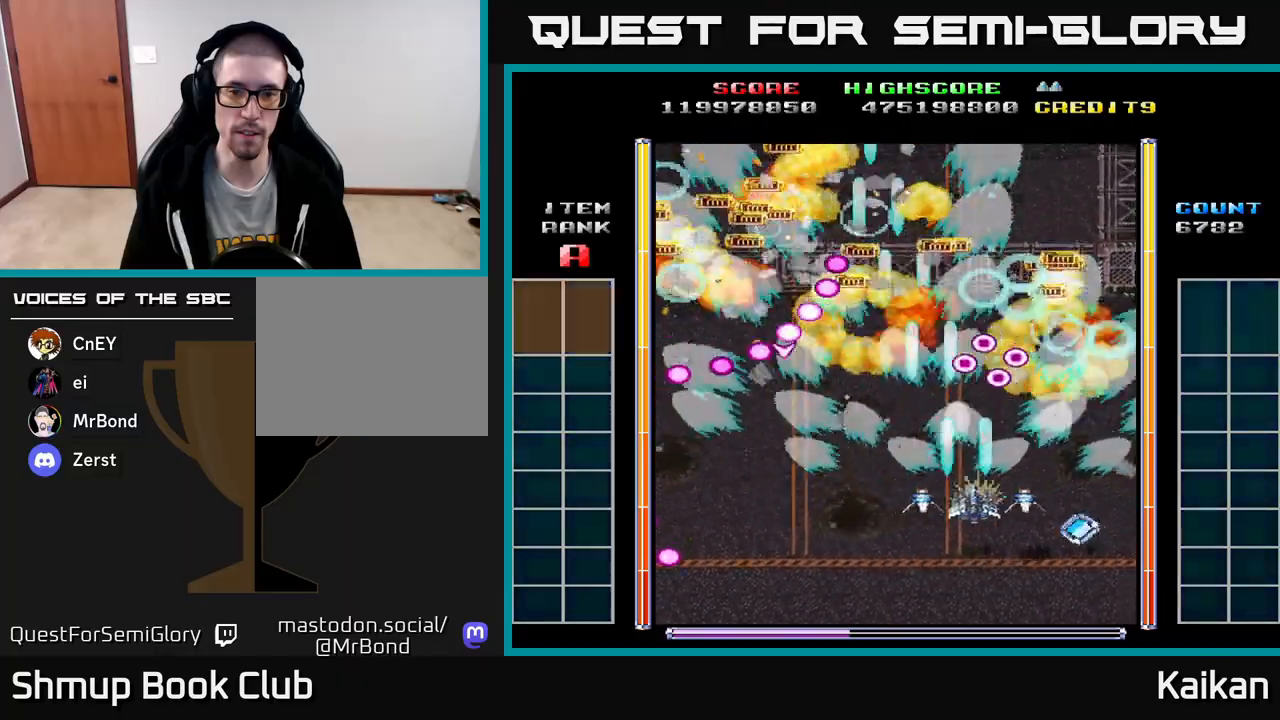
{"buttons": ["A", "DPAD_DOWN", "DPAD_LEFT"], "left_stick": "center", "events": [[217, "DPAD_DOWN", "down"], [267, "DPAD_RIGHT", "up"], [433, "DPAD_LEFT", "down"]]}